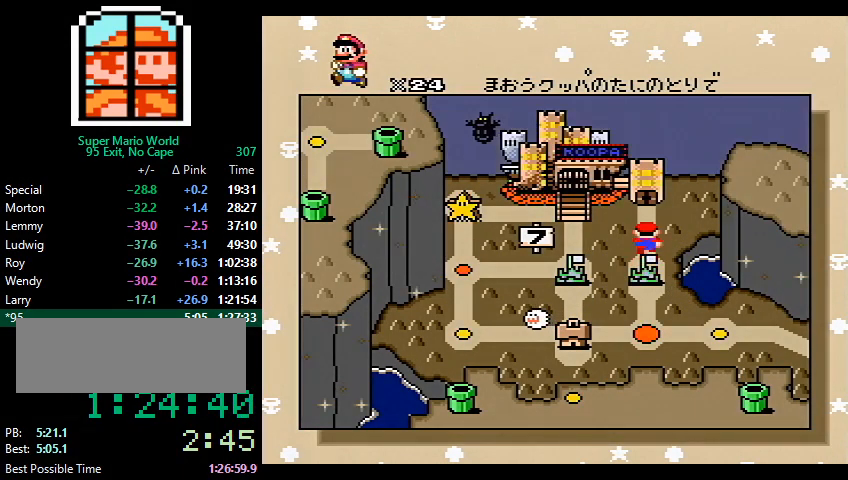
Gameplay with a controller (Nintendo layout); each line is a JSON object with the inputs held at the frame after it. "events" lists button and stick changes between this image and that frame as [ms after this image, input, new state], when the widget could be followed in between. Not read: L3 R3.
{"buttons": [], "events": [[200, "A", "down"], [333, "A", "up"], [333, "B", "down"], [400, "A", "down"], [400, "B", "up"], [433, "A", "up"], [433, "B", "down"], [467, "A", "down"], [467, "B", "up"], [500, "A", "up"]]}
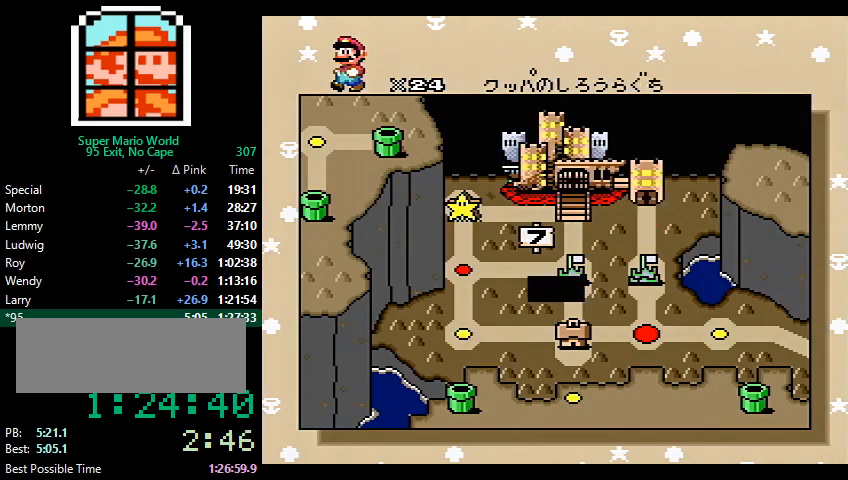
{"buttons": ["A"], "events": [[33, "B", "down"], [67, "A", "down"], [67, "B", "up"], [100, "A", "up"], [133, "B", "down"], [167, "A", "down"], [167, "B", "up"], [200, "A", "up"], [200, "B", "down"], [267, "A", "down"], [367, "A", "up"], [400, "A", "down"], [400, "B", "up"], [467, "A", "up"], [467, "B", "down"], [500, "A", "down"], [500, "B", "up"]]}
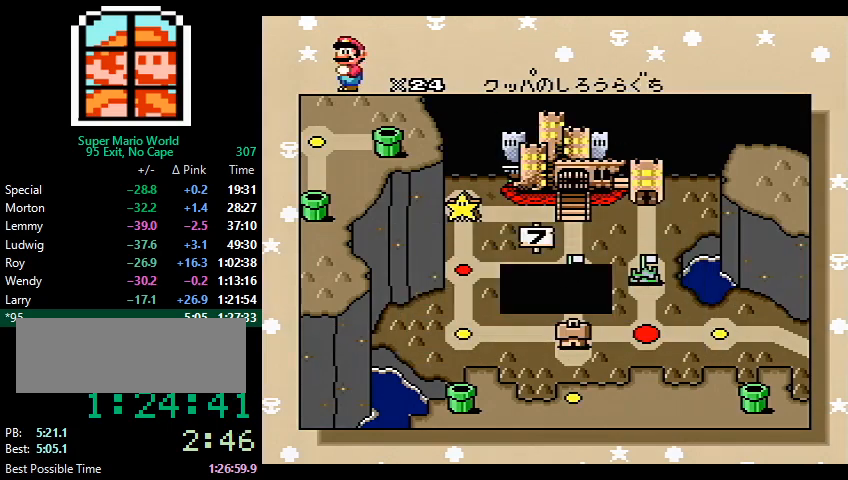
{"buttons": [], "events": [[33, "A", "up"], [33, "B", "down"], [100, "A", "down"], [133, "A", "up"], [167, "A", "down"], [200, "B", "up"], [233, "A", "up"], [233, "B", "down"], [267, "A", "down"], [267, "B", "up"], [300, "B", "down"], [367, "B", "up"], [400, "A", "up"]]}
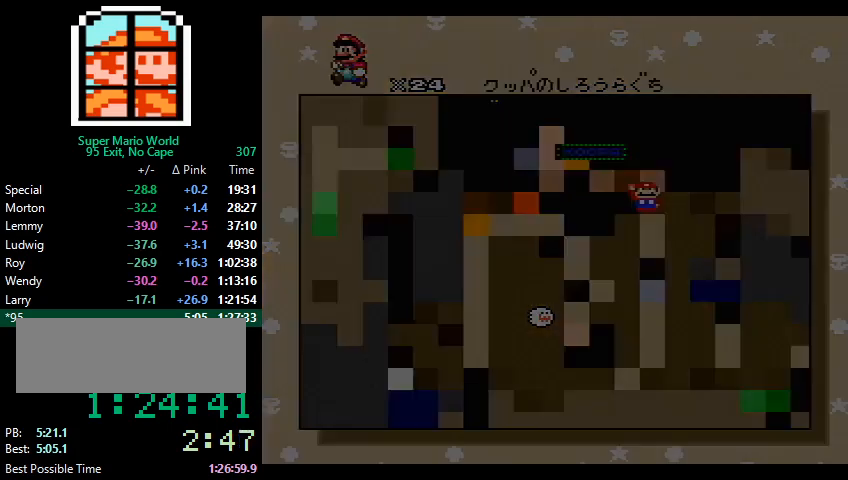
{"buttons": [], "events": [[100, "R1", "down"], [133, "R1", "up"]]}
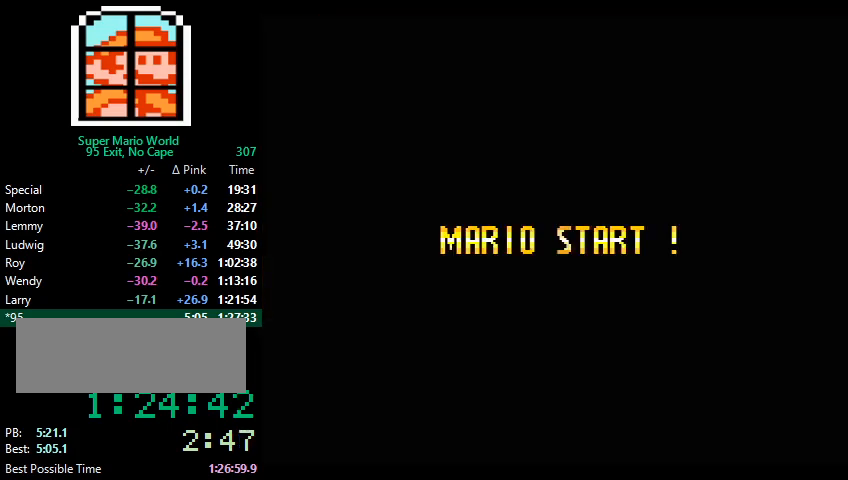
{"buttons": [], "events": []}
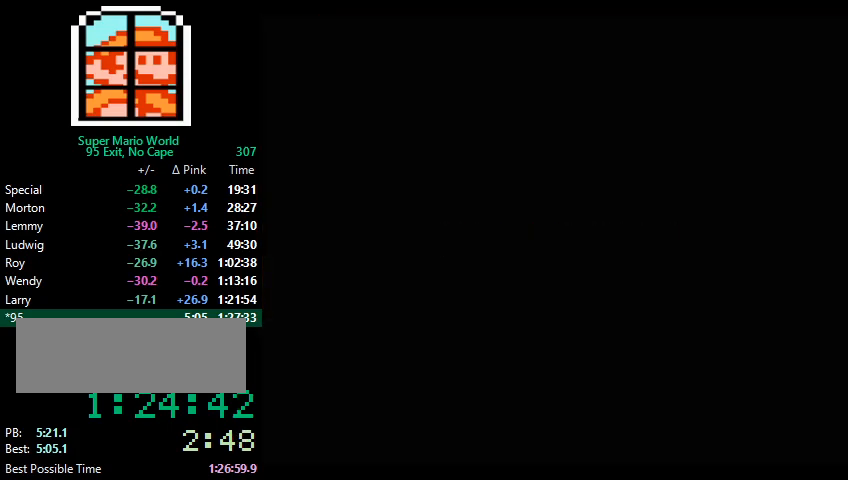
{"buttons": [], "events": []}
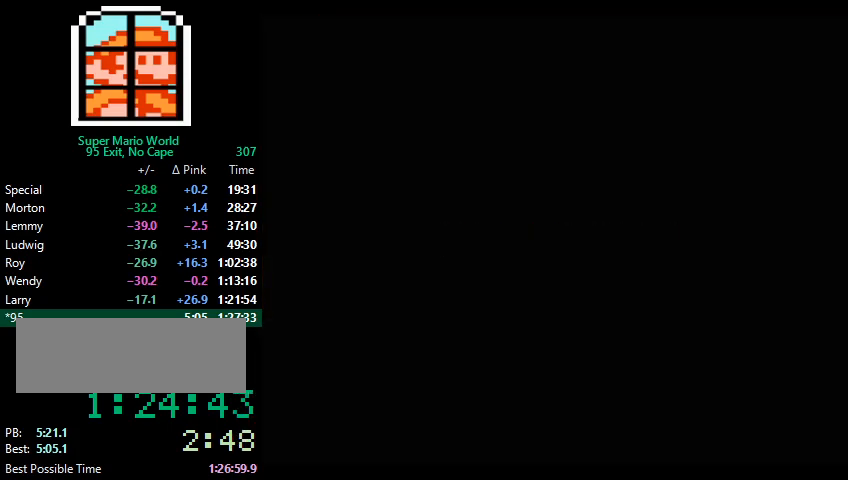
{"buttons": ["A"], "events": [[400, "B", "down"], [433, "A", "down"], [433, "B", "up"]]}
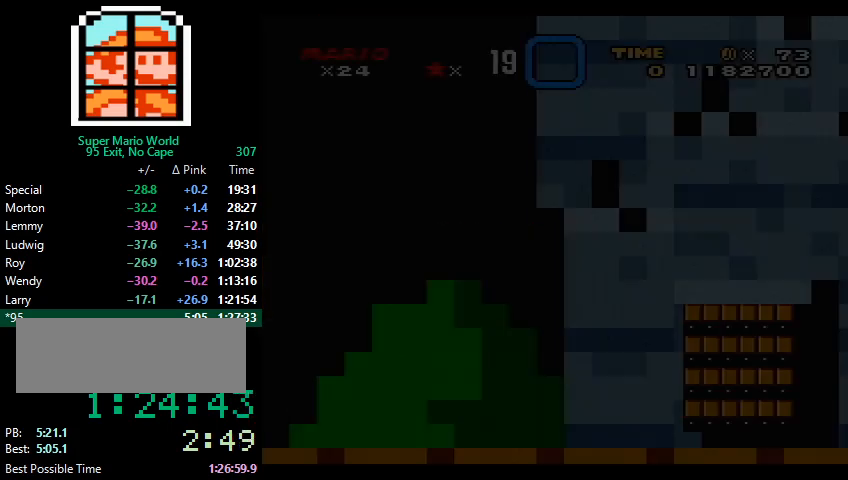
{"buttons": ["A", "B"], "events": [[33, "A", "up"], [33, "B", "down"], [100, "A", "down"], [100, "B", "up"], [133, "A", "up"], [167, "B", "down"], [200, "A", "down"], [200, "B", "up"], [233, "A", "up"], [267, "B", "down"], [300, "A", "down"], [300, "B", "up"], [333, "A", "up"], [333, "B", "down"], [367, "A", "down"], [367, "B", "up"], [400, "A", "up"], [400, "B", "down"], [467, "A", "down"], [467, "B", "up"], [500, "B", "down"]]}
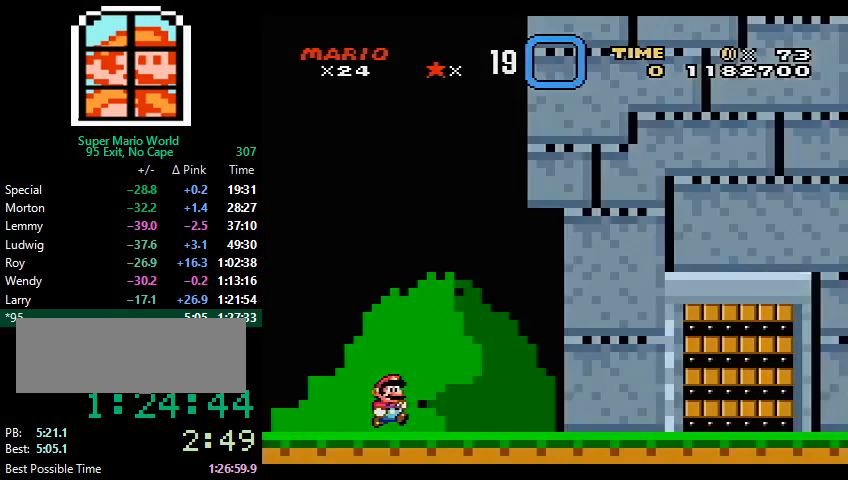
{"buttons": [], "events": [[33, "B", "up"], [67, "B", "down"], [100, "A", "up"], [100, "B", "up"]]}
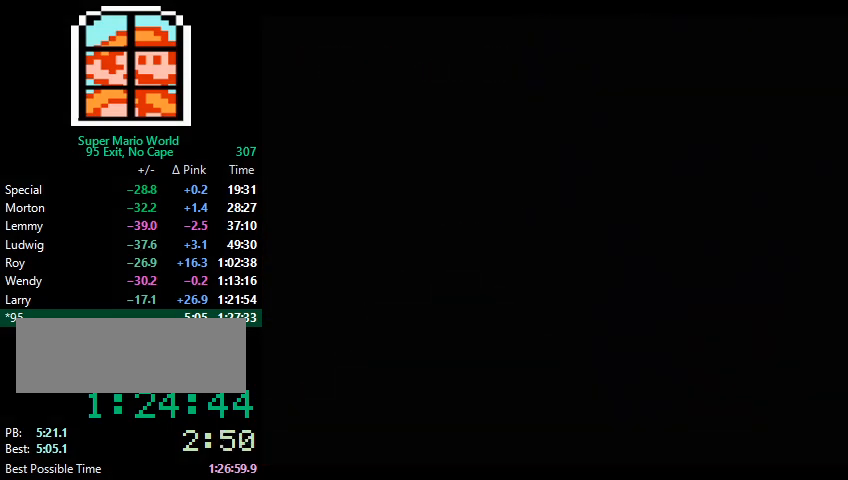
{"buttons": [], "events": []}
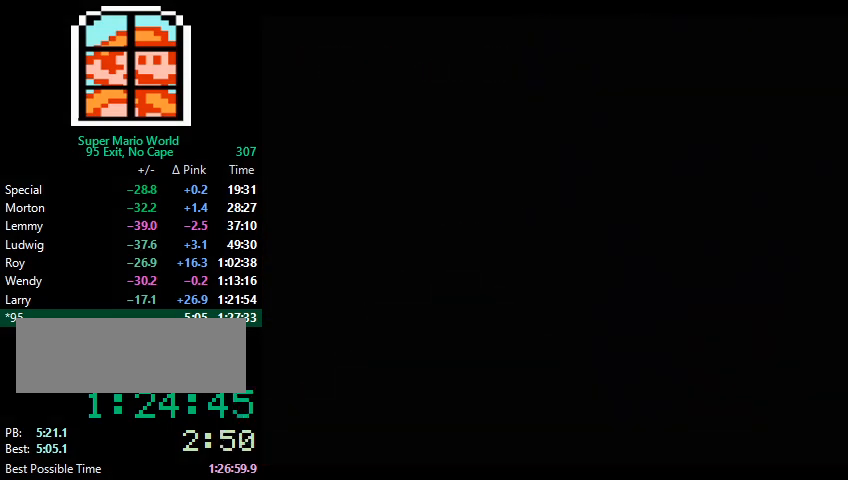
{"buttons": ["Y", "DPAD_RIGHT"], "events": [[67, "DPAD_RIGHT", "down"], [67, "Y", "down"]]}
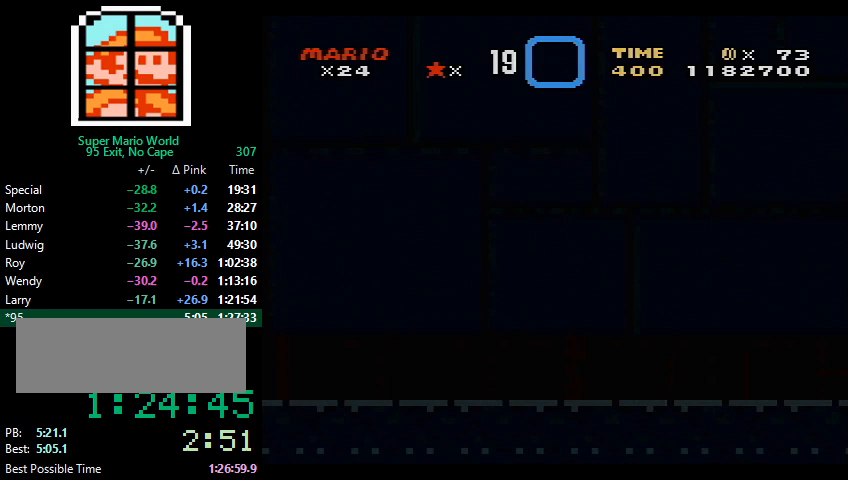
{"buttons": ["Y", "DPAD_RIGHT"], "events": []}
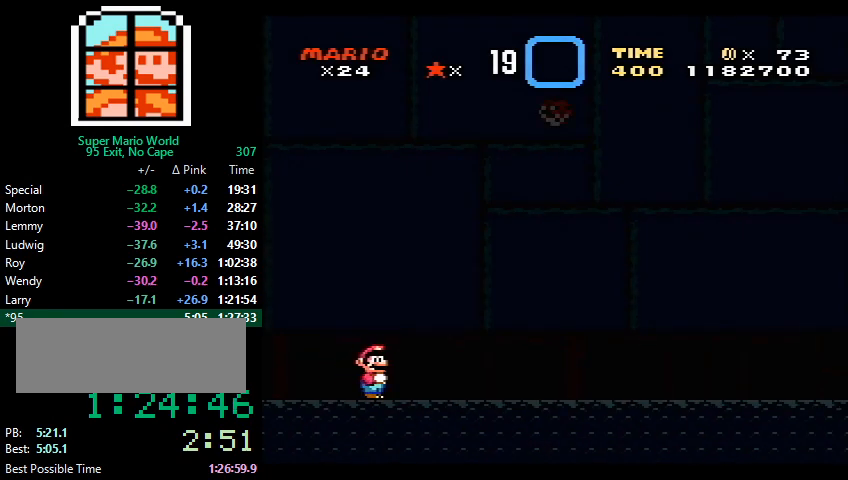
{"buttons": ["Y", "DPAD_RIGHT"], "events": []}
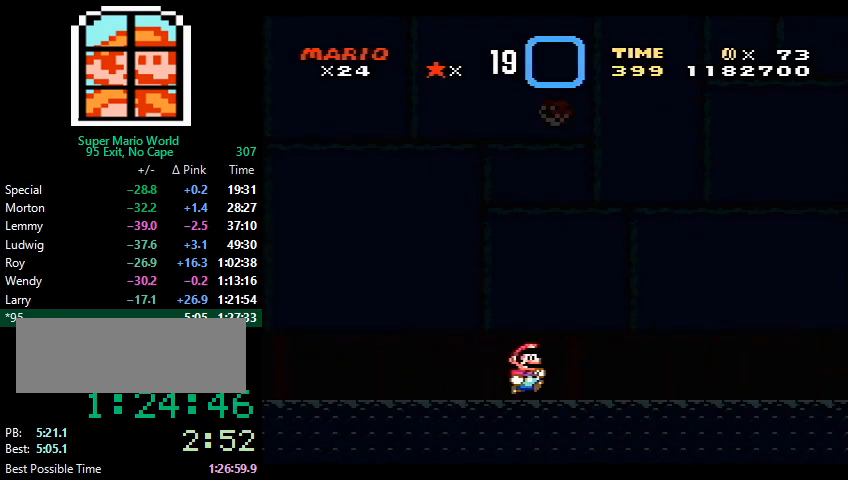
{"buttons": ["Y", "DPAD_RIGHT"], "events": []}
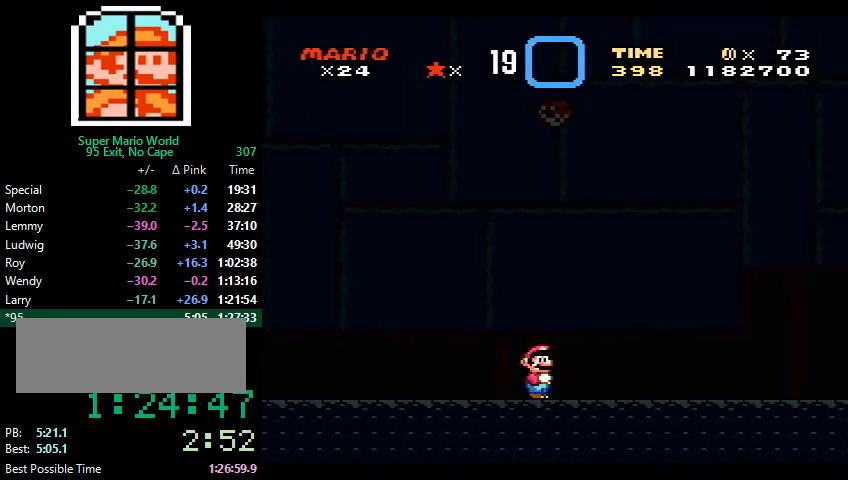
{"buttons": ["Y", "DPAD_RIGHT"], "events": []}
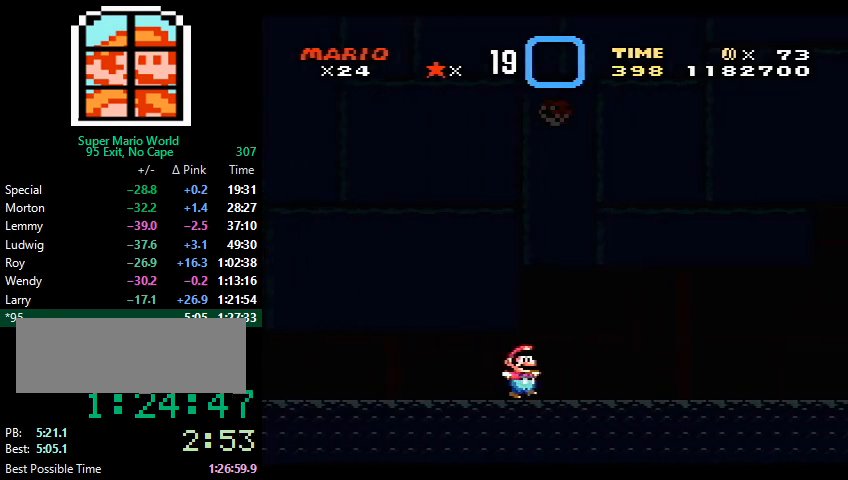
{"buttons": ["Y", "DPAD_RIGHT"], "events": []}
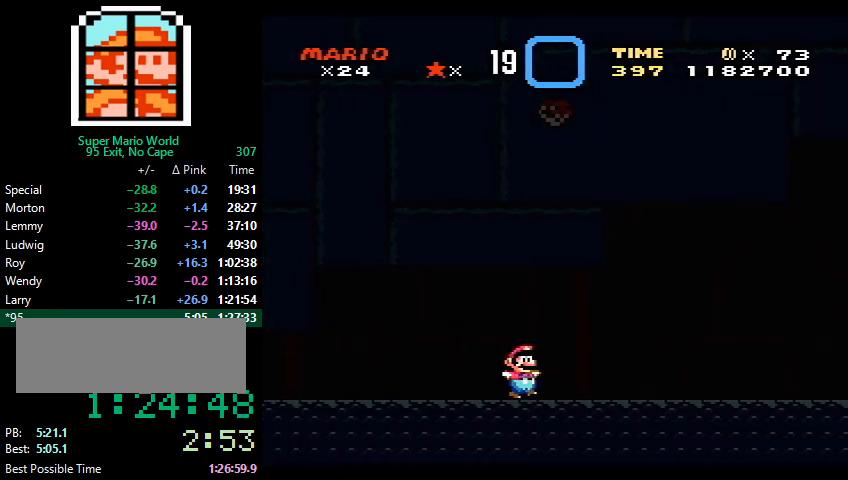
{"buttons": ["B", "Y", "DPAD_RIGHT"], "events": [[433, "B", "down"]]}
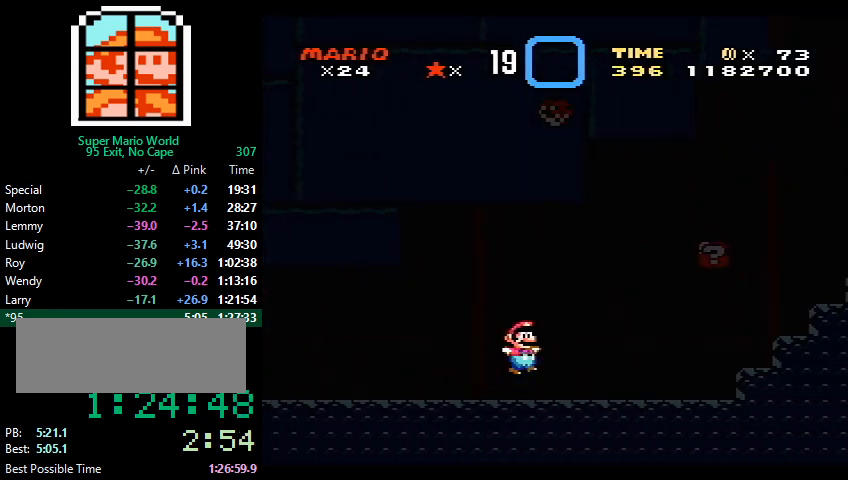
{"buttons": ["B", "Y", "DPAD_RIGHT"], "events": [[233, "B", "up"], [467, "B", "down"]]}